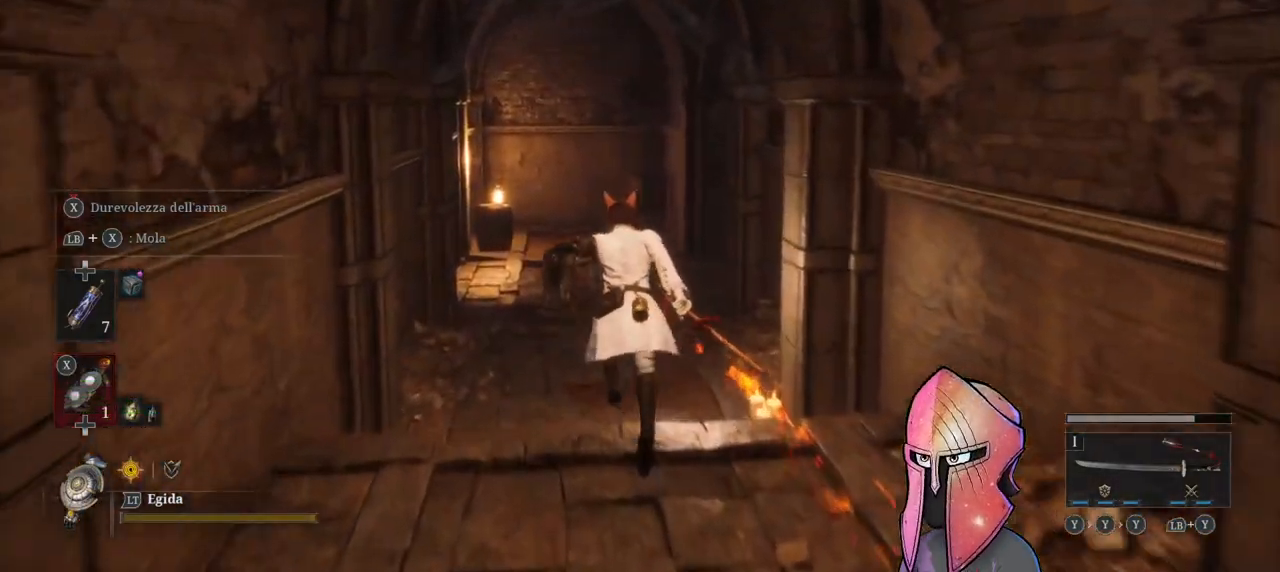
Gameplay with a controller (Xbox layout); each line is a JSON object with the inputs held at the frame after it. "events" lists button and stick changes between this image and that frame as [ms after this image, input, new state], when the widget could be followed in between.
{"buttons": ["B"], "left_stick": "up", "right_stick": "center", "events": []}
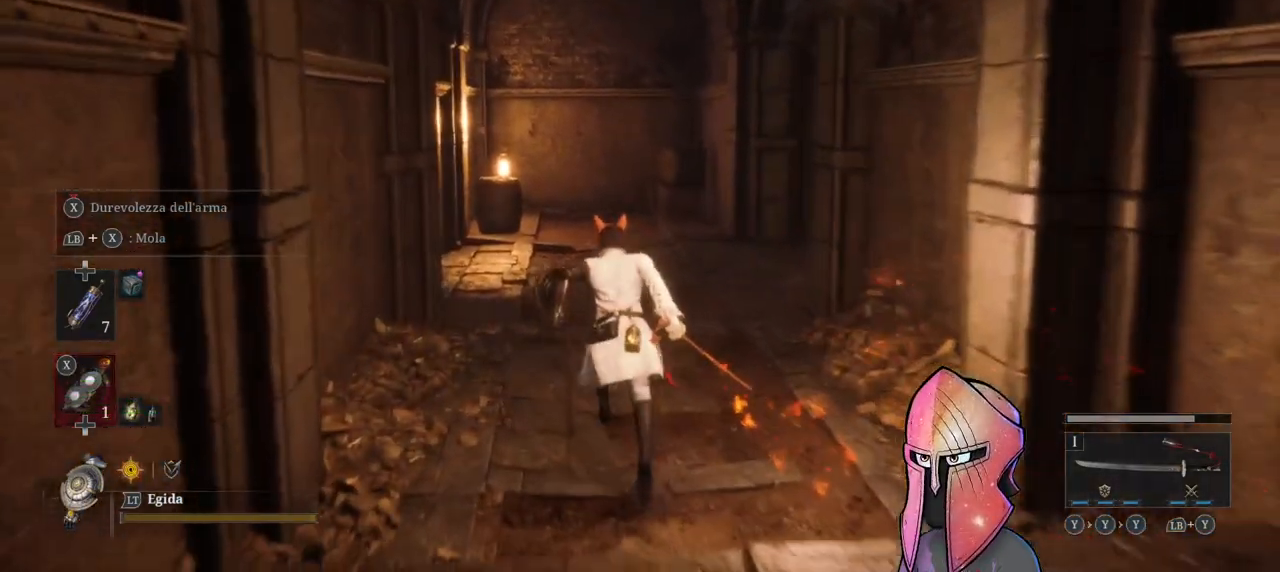
{"buttons": ["B"], "left_stick": "up-right", "right_stick": "center", "events": [[500, "left_stick", "up-right"]]}
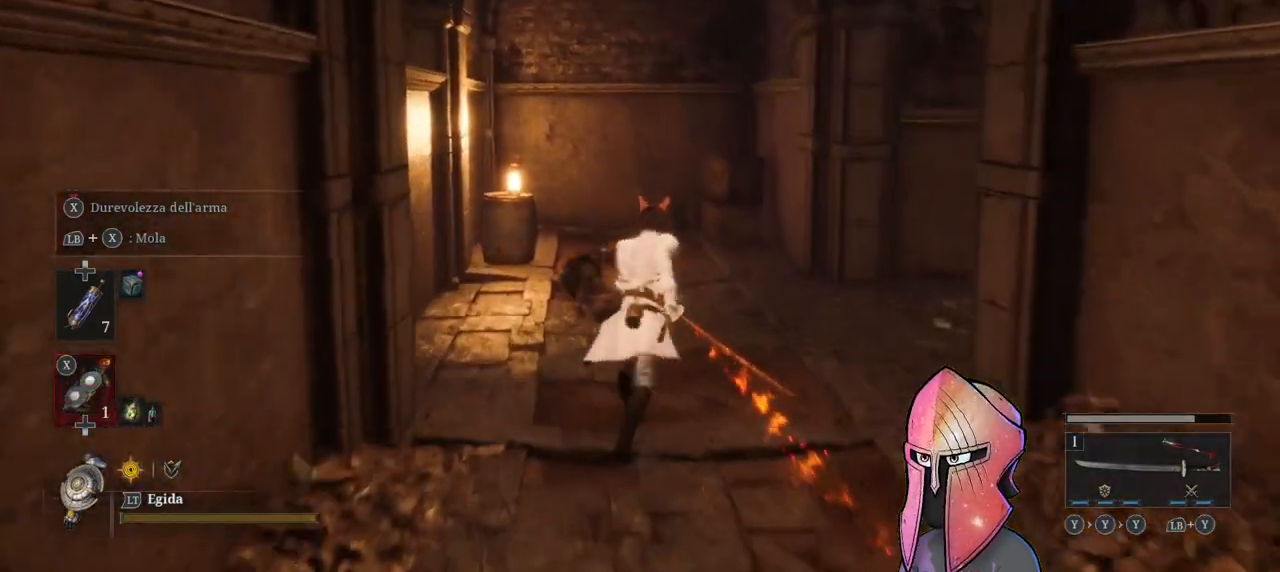
{"buttons": ["B"], "left_stick": "up-right", "right_stick": "center", "events": []}
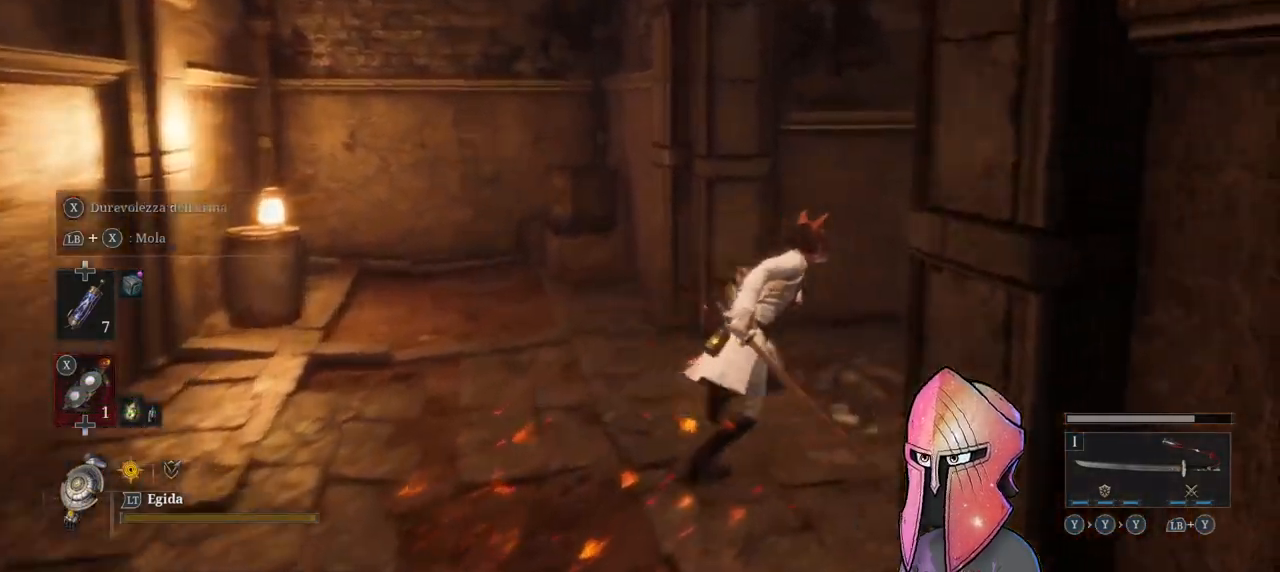
{"buttons": ["B"], "left_stick": "up-right", "right_stick": "center", "events": []}
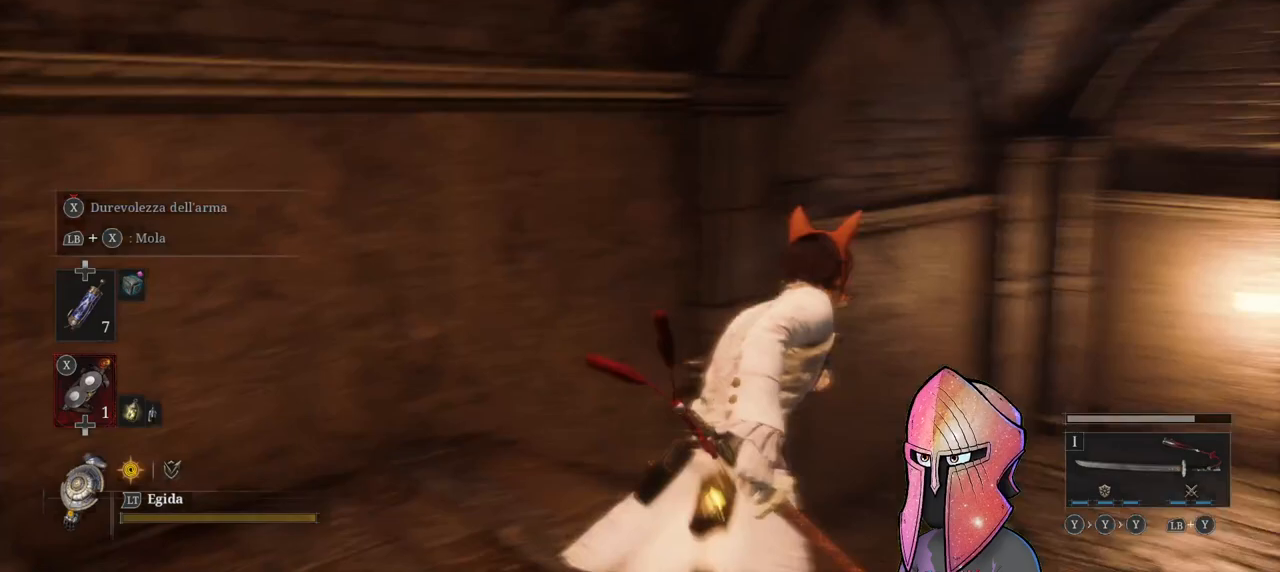
{"buttons": ["B"], "left_stick": "up-right", "right_stick": "center", "events": []}
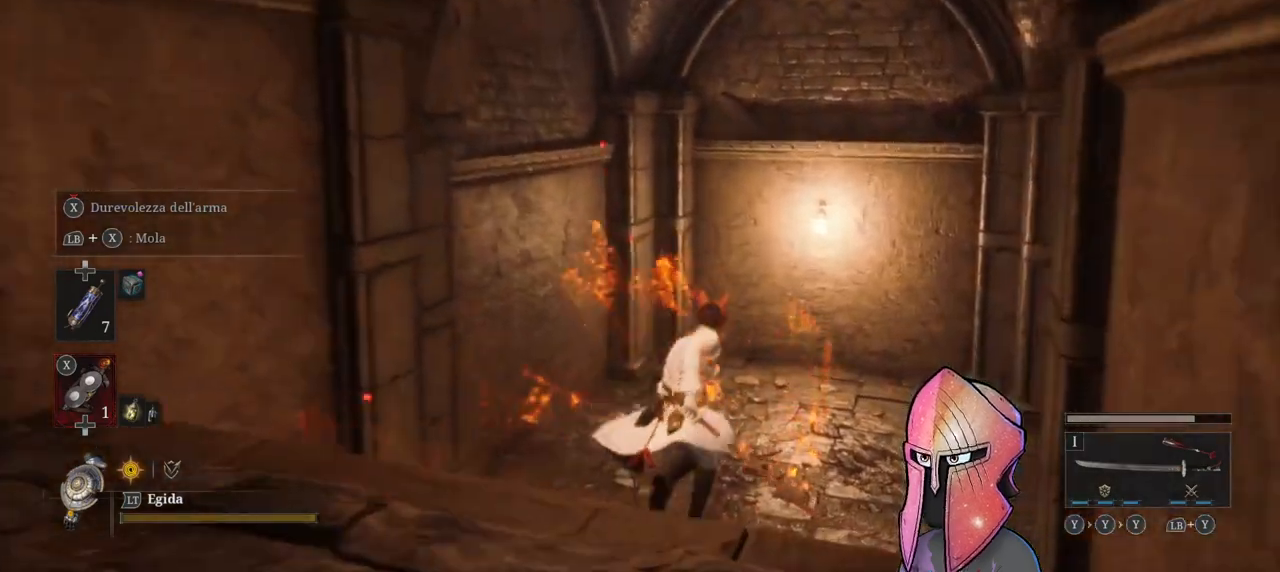
{"buttons": ["B"], "left_stick": "up-right", "right_stick": "center", "events": []}
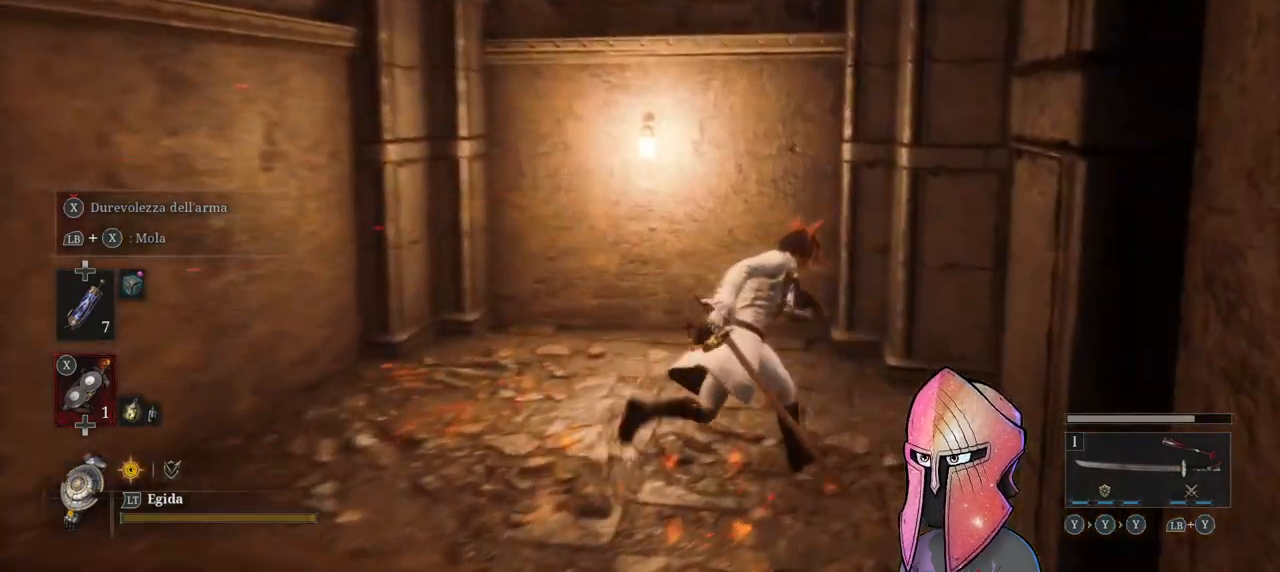
{"buttons": [], "left_stick": "up-right", "right_stick": "center", "events": [[33, "B", "up"], [150, "left_stick", "right"], [183, "right_stick", "right"], [317, "left_stick", "up-right"], [467, "right_stick", "center"]]}
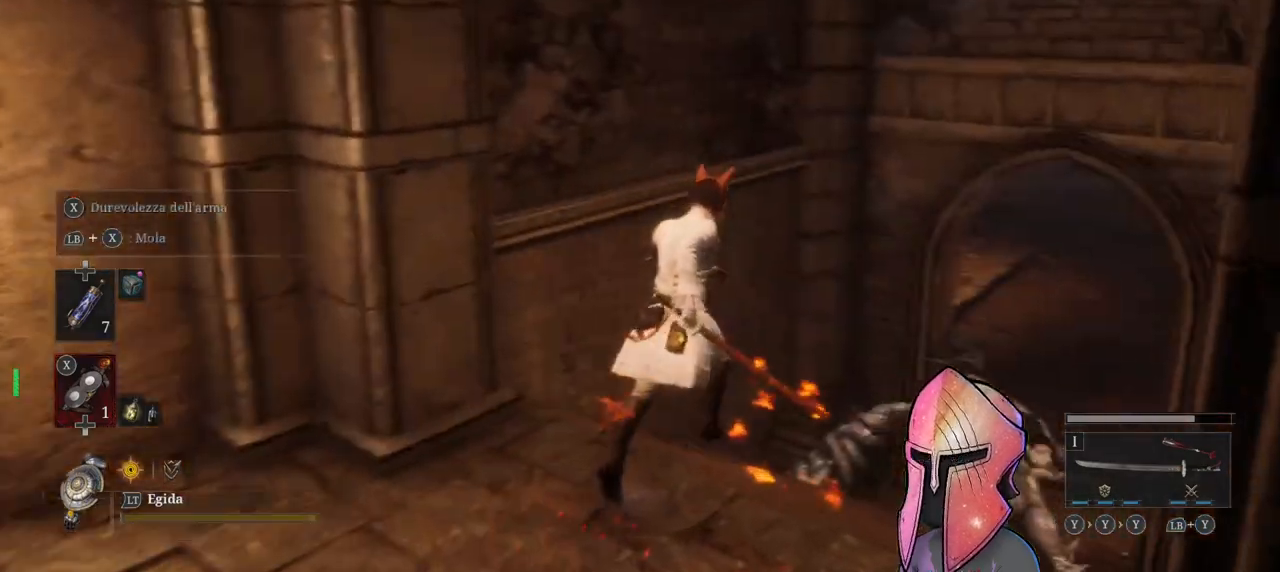
{"buttons": [], "left_stick": "up-right", "right_stick": "center", "events": [[200, "right_stick", "down"], [217, "left_stick", "center"], [433, "left_stick", "up-right"], [467, "right_stick", "center"]]}
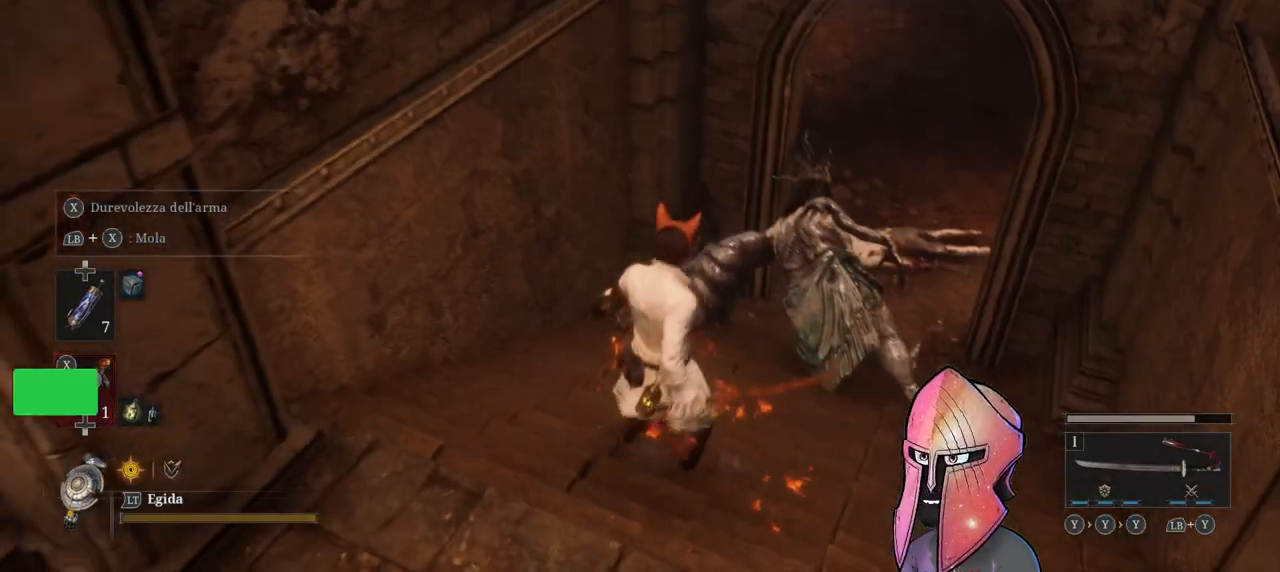
{"buttons": ["B"], "left_stick": "up-right", "right_stick": "center", "events": [[83, "B", "down"]]}
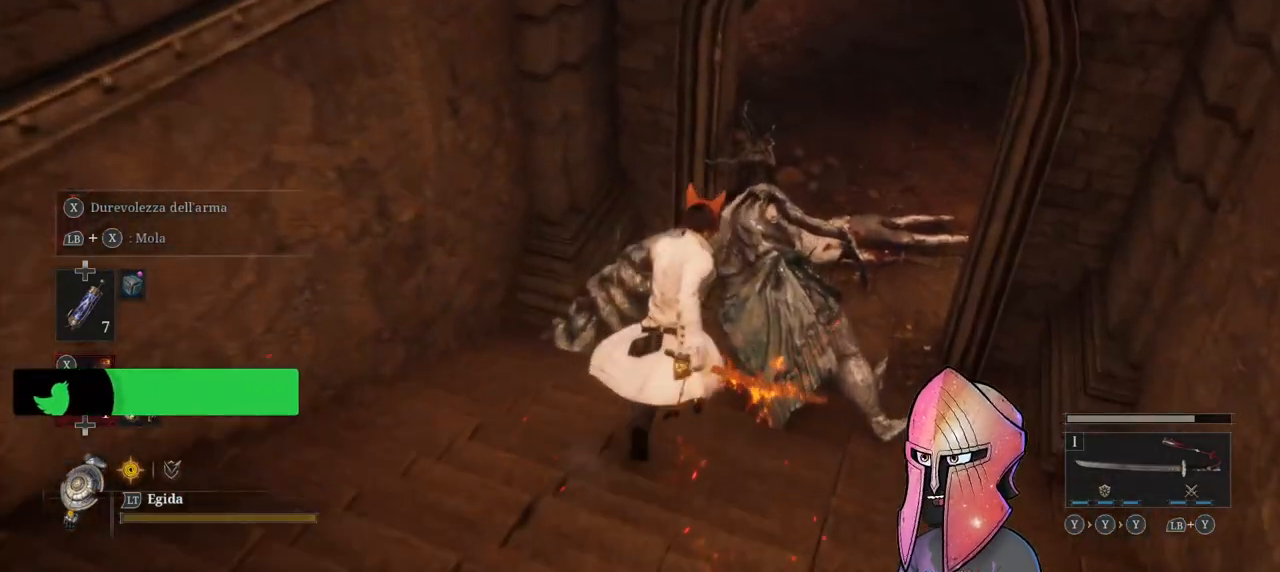
{"buttons": ["B"], "left_stick": "up-right", "right_stick": "center", "events": []}
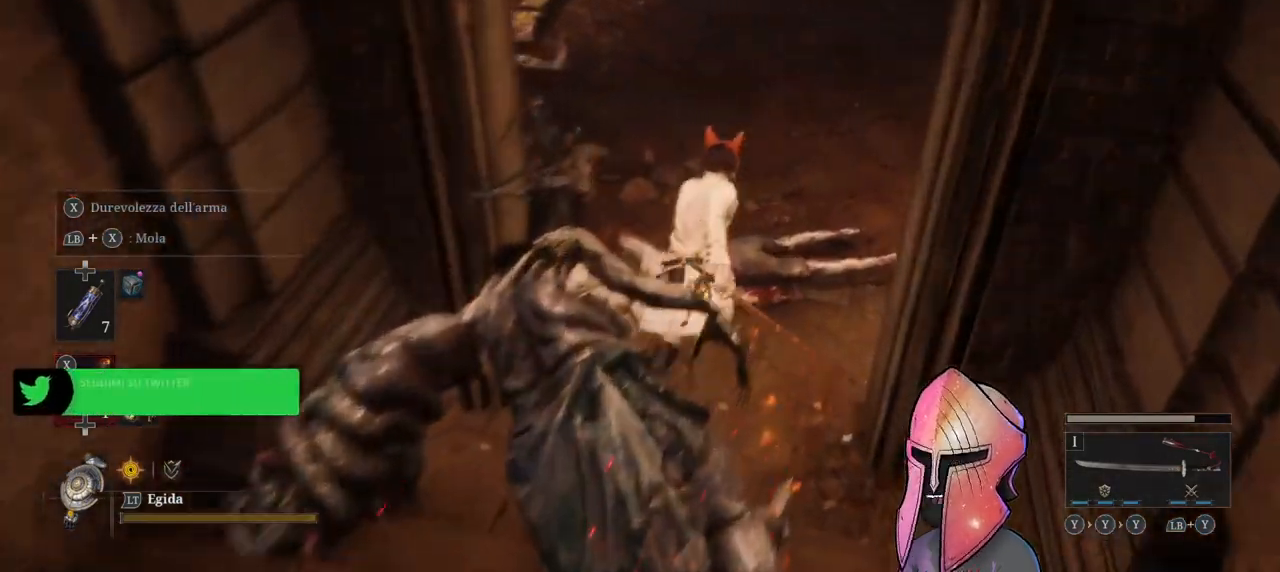
{"buttons": ["B"], "left_stick": "up-right", "right_stick": "center", "events": []}
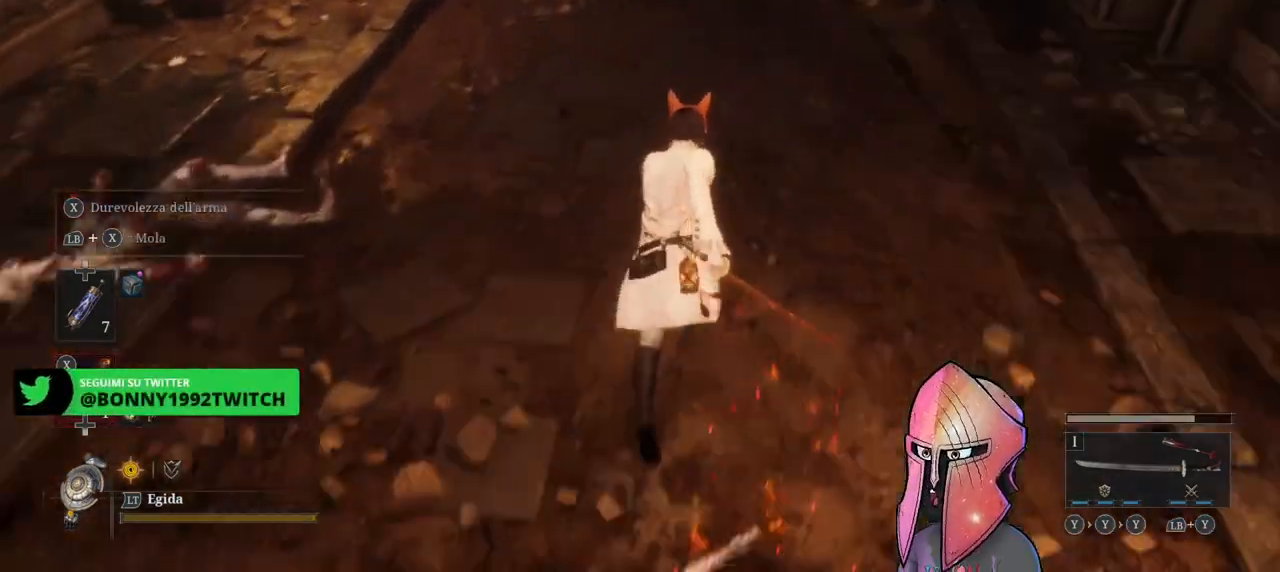
{"buttons": ["B"], "left_stick": "up", "right_stick": "center", "events": [[17, "left_stick", "up"]]}
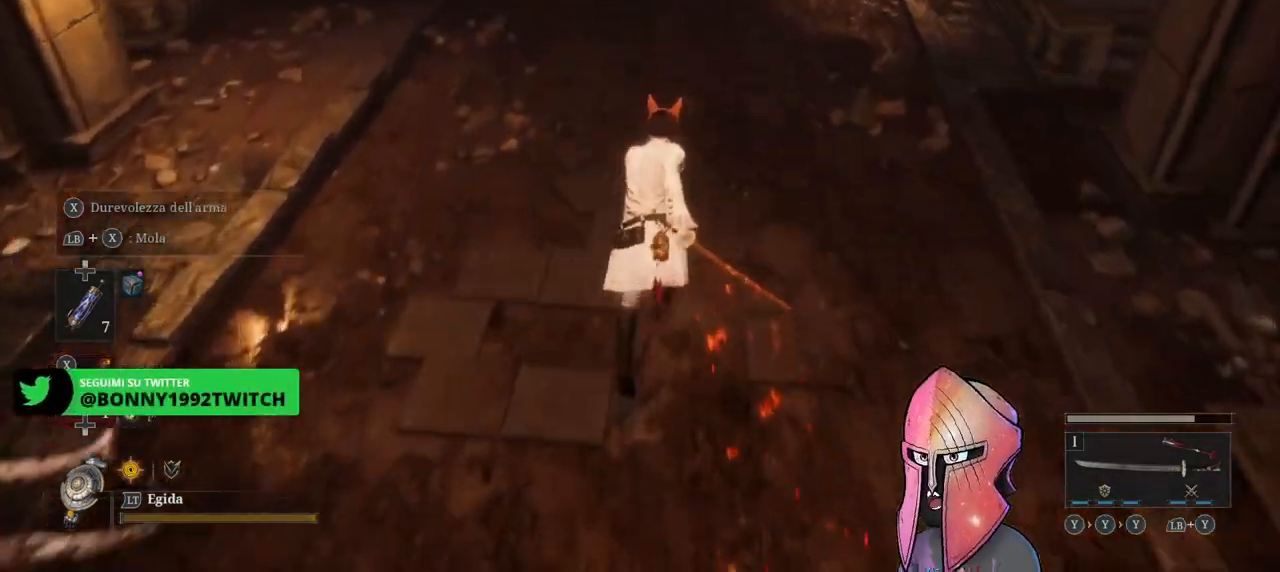
{"buttons": ["B"], "left_stick": "up", "right_stick": "center", "events": []}
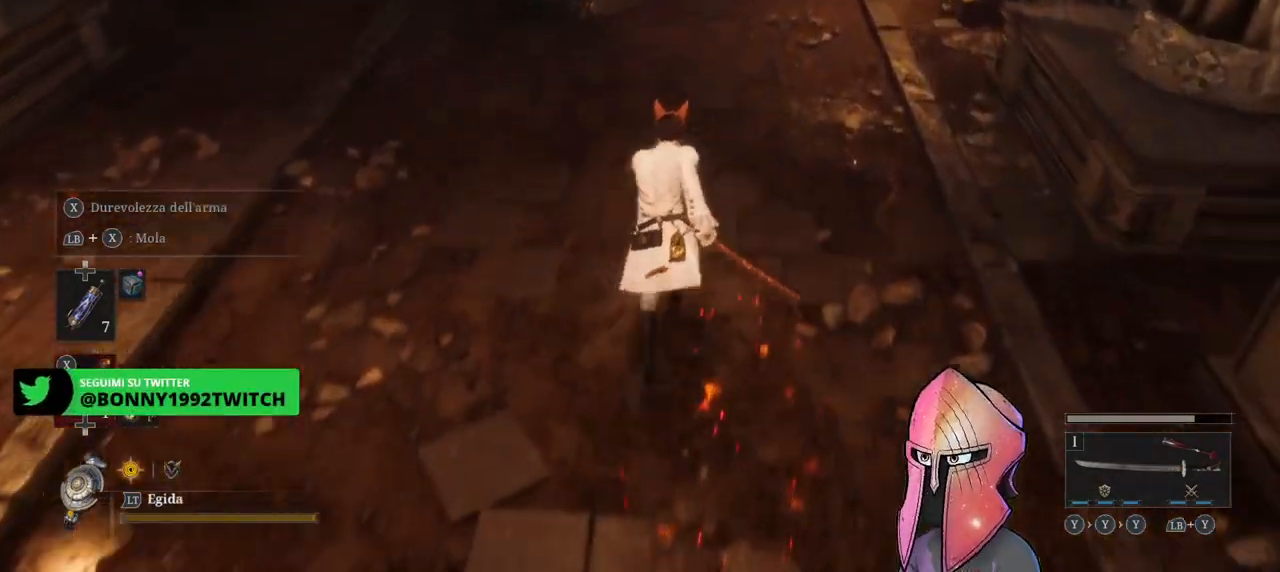
{"buttons": ["B"], "left_stick": "up", "right_stick": "center", "events": []}
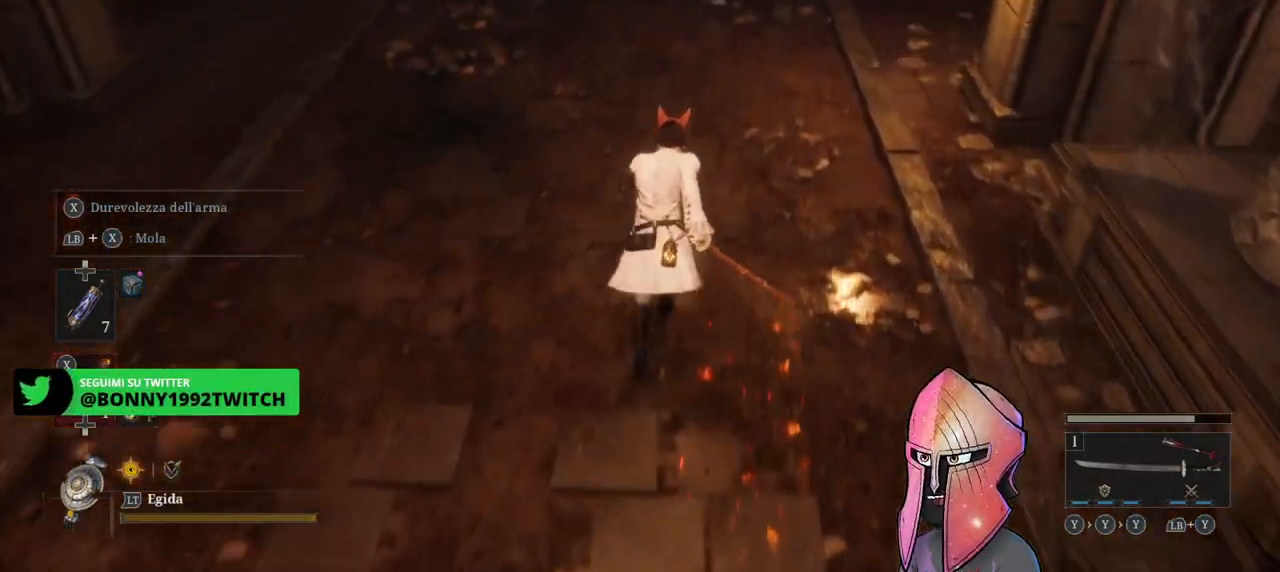
{"buttons": ["B"], "left_stick": "up", "right_stick": "center", "events": []}
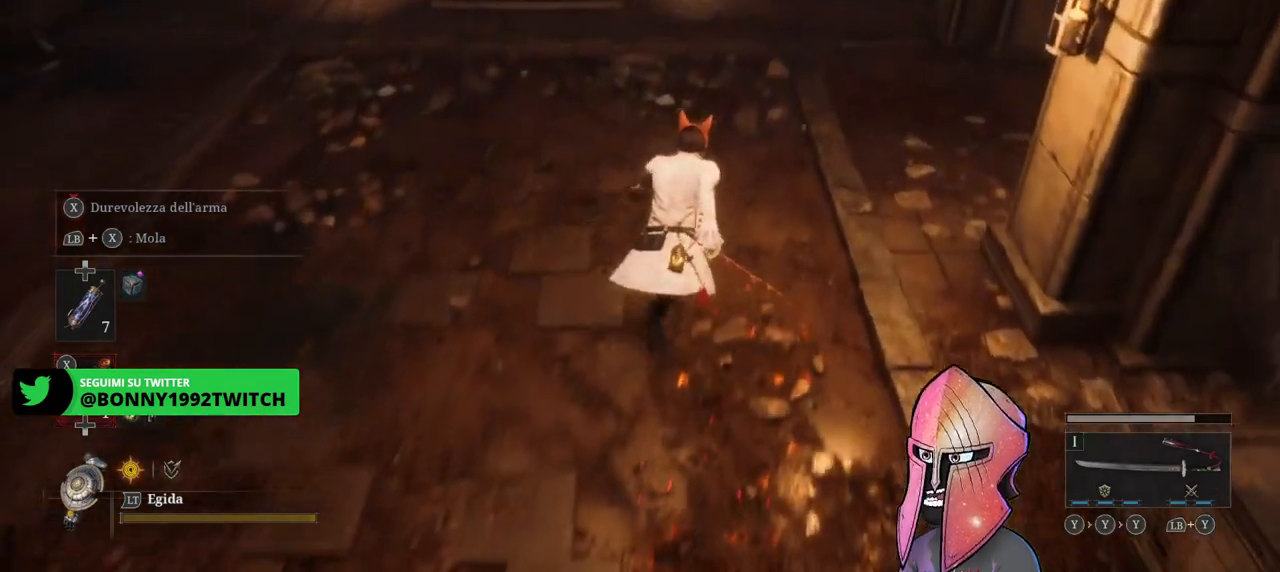
{"buttons": [], "left_stick": "up-right", "right_stick": "right", "events": [[167, "left_stick", "up-right"], [267, "B", "up"], [483, "right_stick", "right"]]}
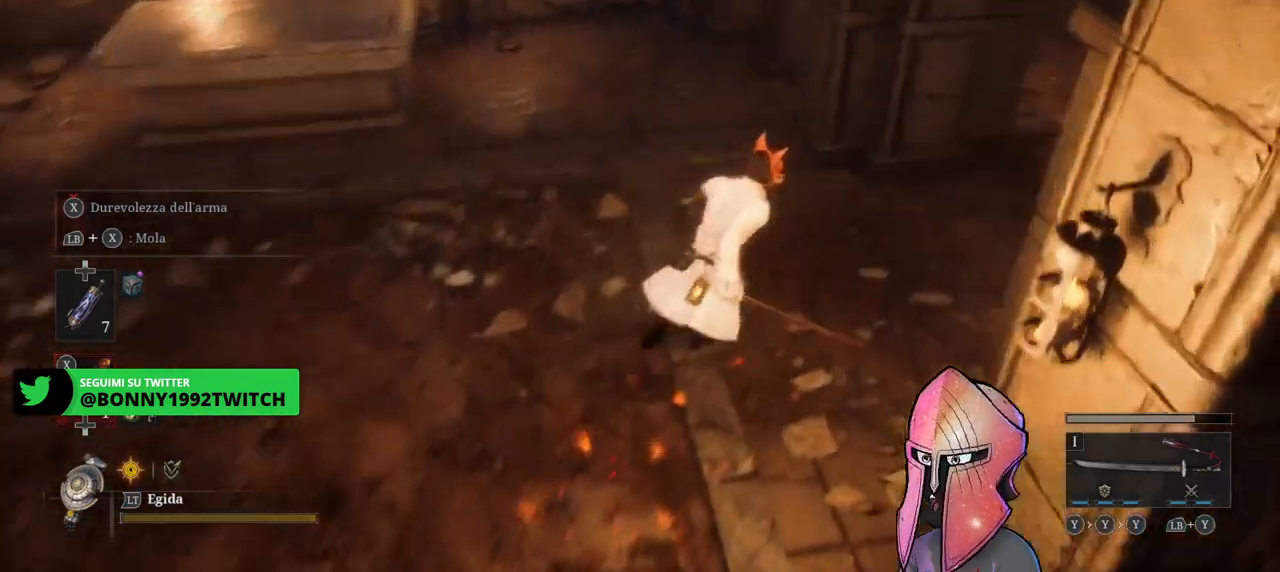
{"buttons": [], "left_stick": "up-right", "right_stick": "up-right", "events": [[217, "right_stick", "center"], [417, "right_stick", "up-right"]]}
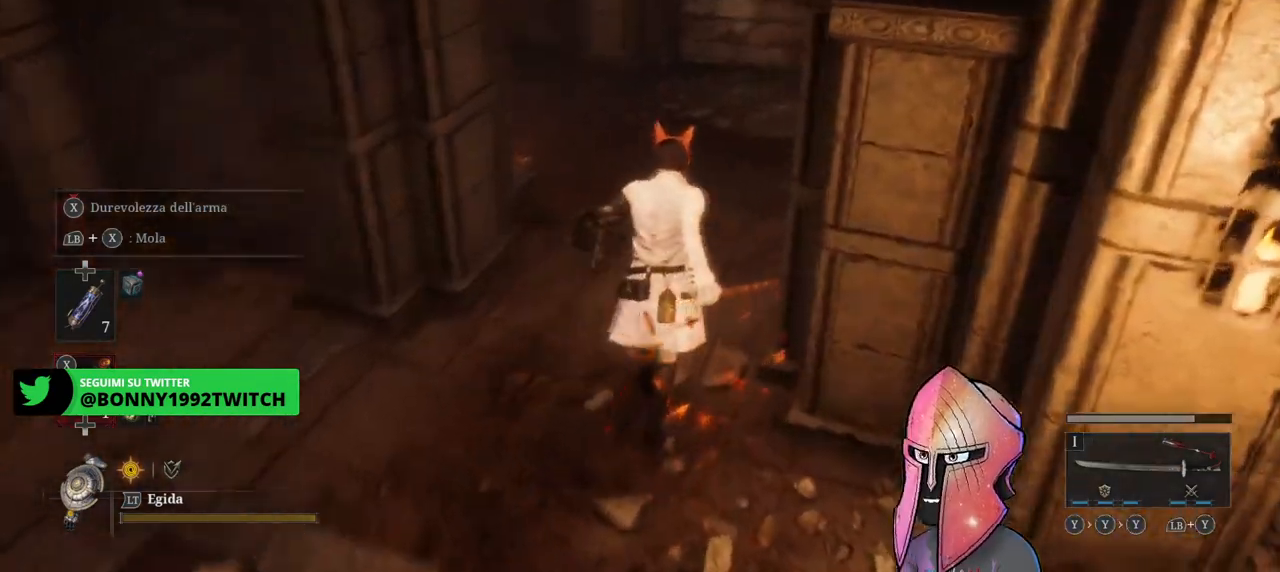
{"buttons": [], "left_stick": "up", "right_stick": "left", "events": [[17, "right_stick", "center"], [67, "left_stick", "up"], [417, "right_stick", "left"]]}
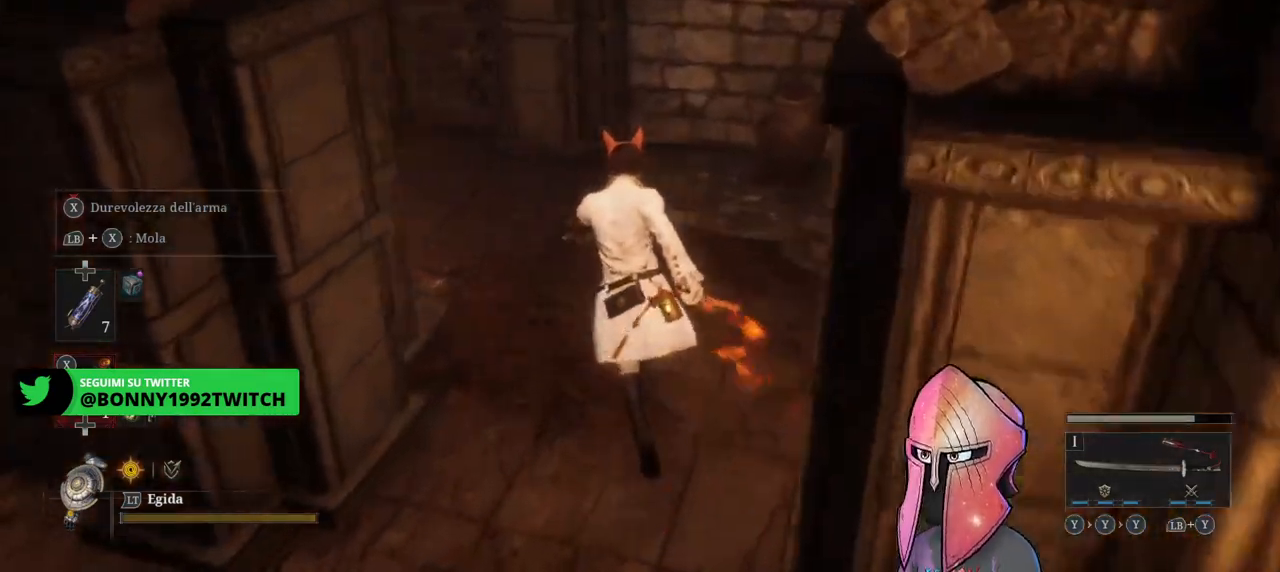
{"buttons": [], "left_stick": "up", "right_stick": "left", "events": [[267, "right_stick", "center"], [450, "right_stick", "left"]]}
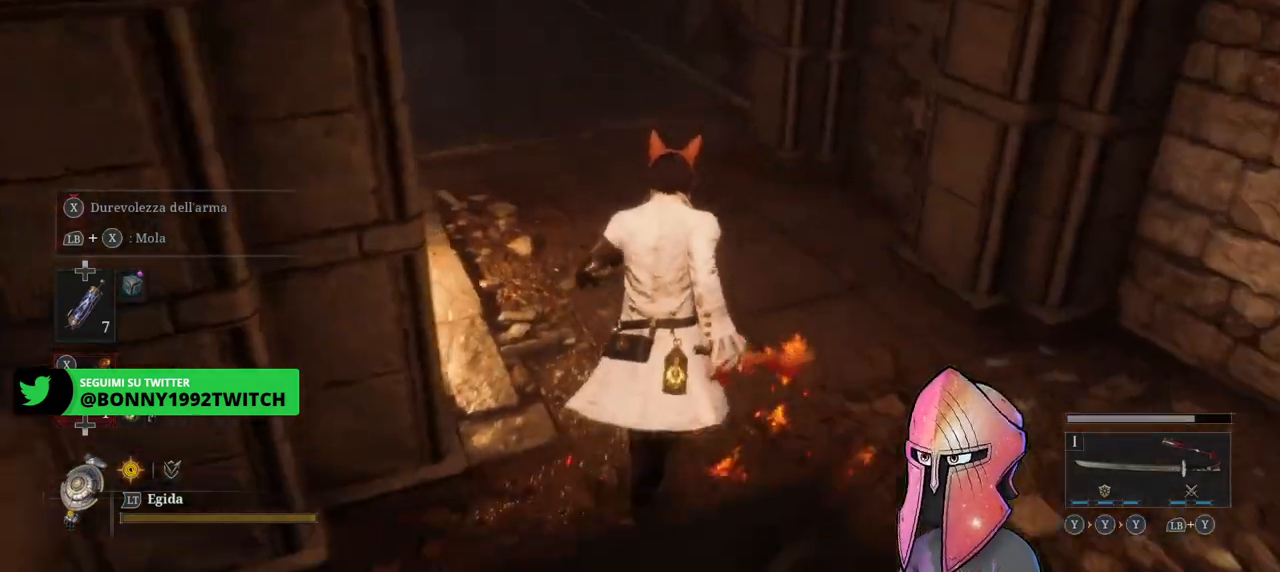
{"buttons": [], "left_stick": "up", "right_stick": "center", "events": [[167, "right_stick", "down"], [350, "right_stick", "center"]]}
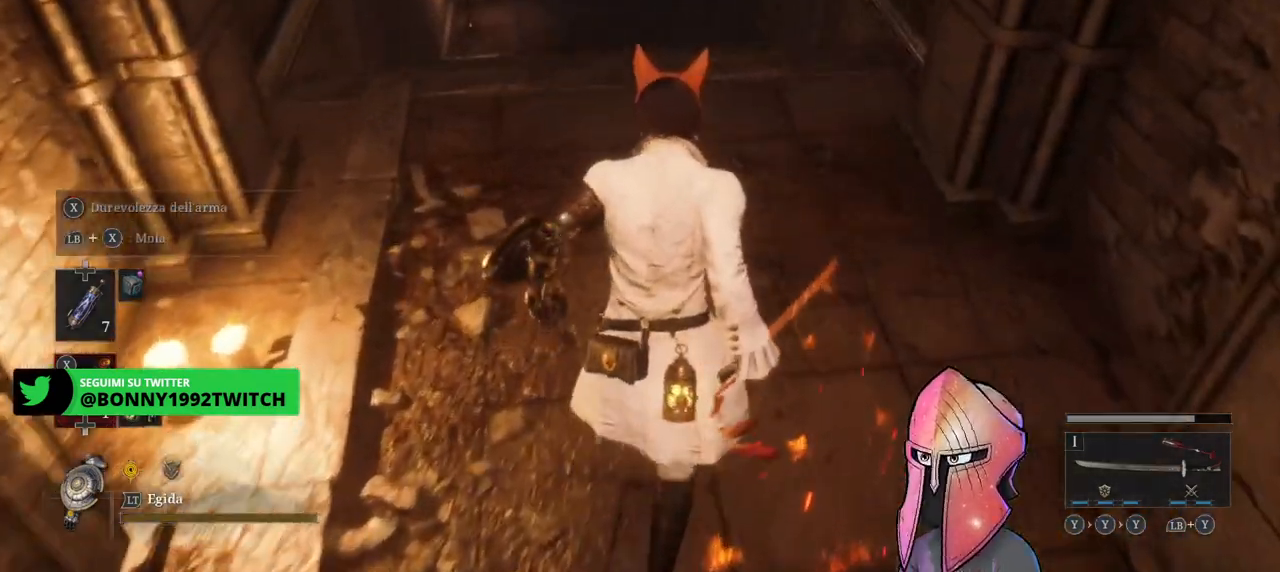
{"buttons": ["B"], "left_stick": "up", "right_stick": "center", "events": [[50, "B", "down"]]}
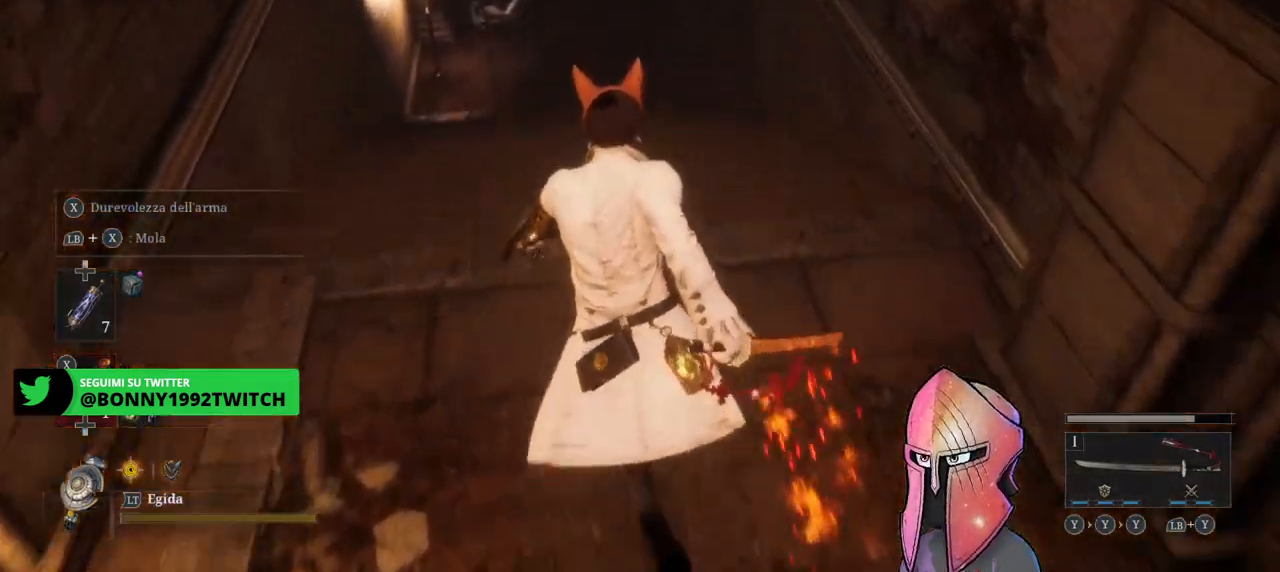
{"buttons": ["B"], "left_stick": "up", "right_stick": "center", "events": []}
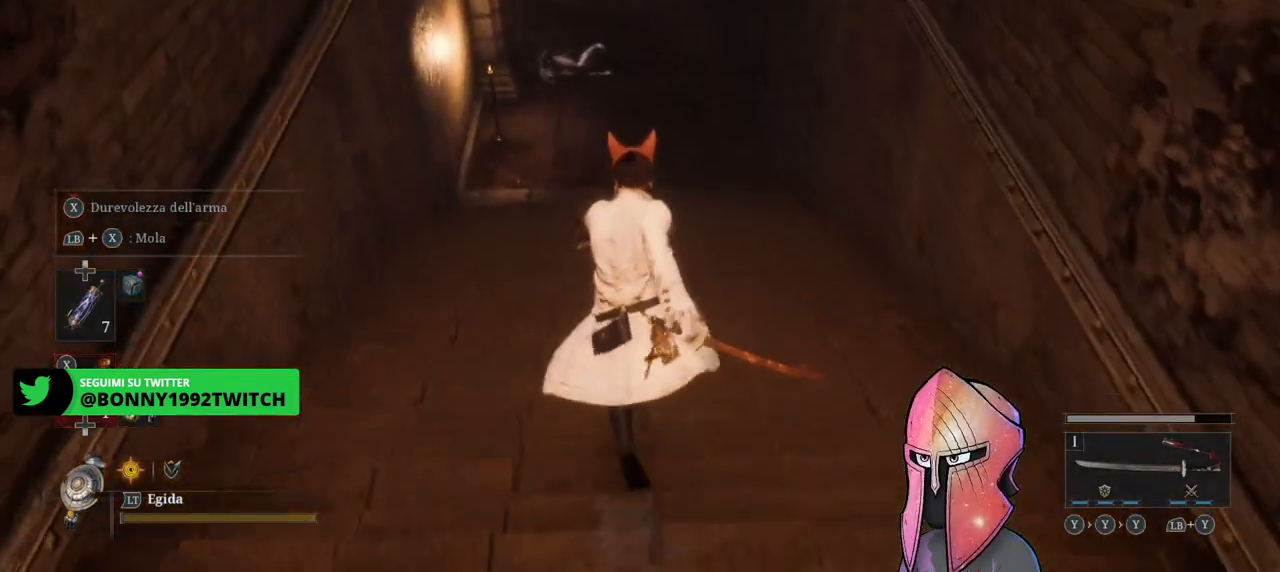
{"buttons": ["B"], "left_stick": "up", "right_stick": "center", "events": []}
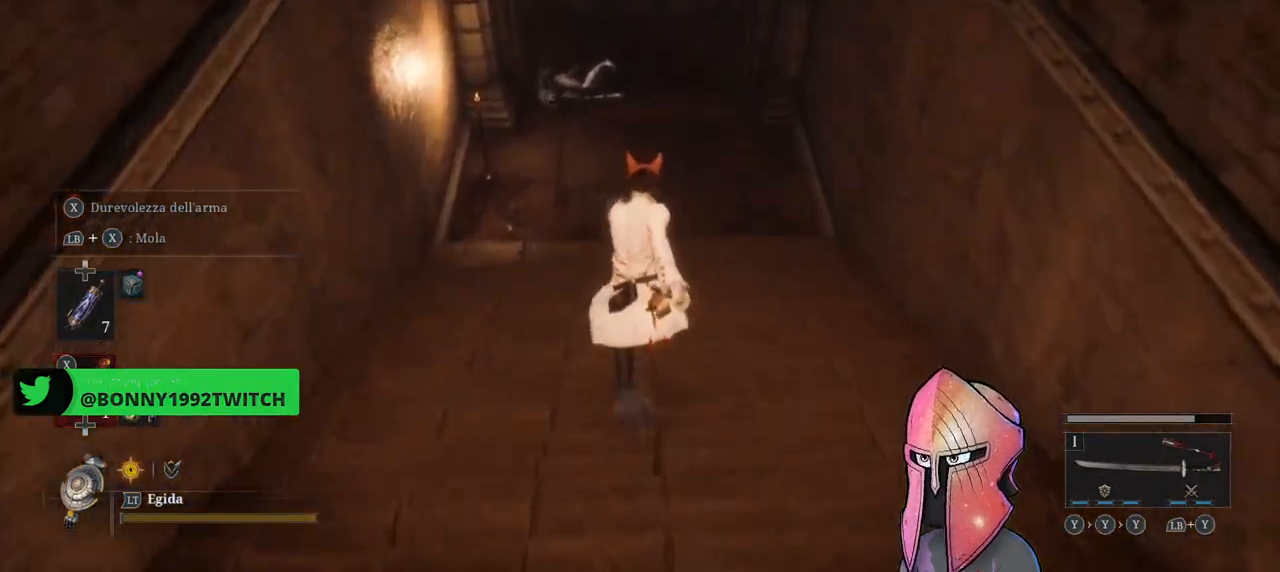
{"buttons": ["B"], "left_stick": "up", "right_stick": "center", "events": []}
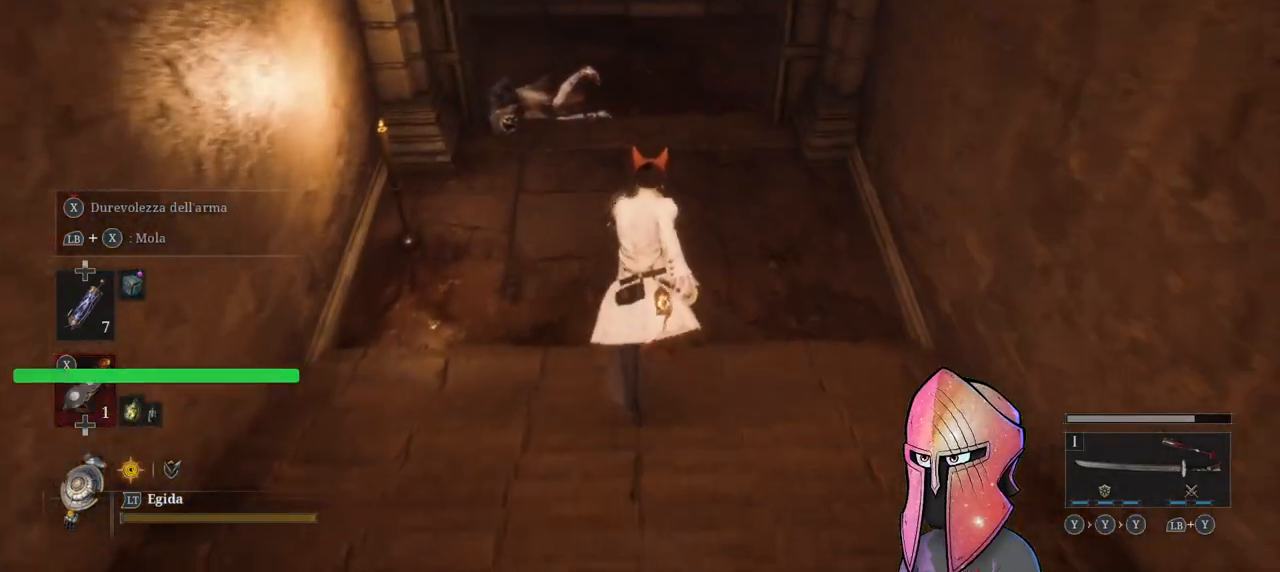
{"buttons": [], "left_stick": "up-right", "right_stick": "left", "events": [[17, "B", "up"], [267, "right_stick", "left"], [383, "left_stick", "up-right"]]}
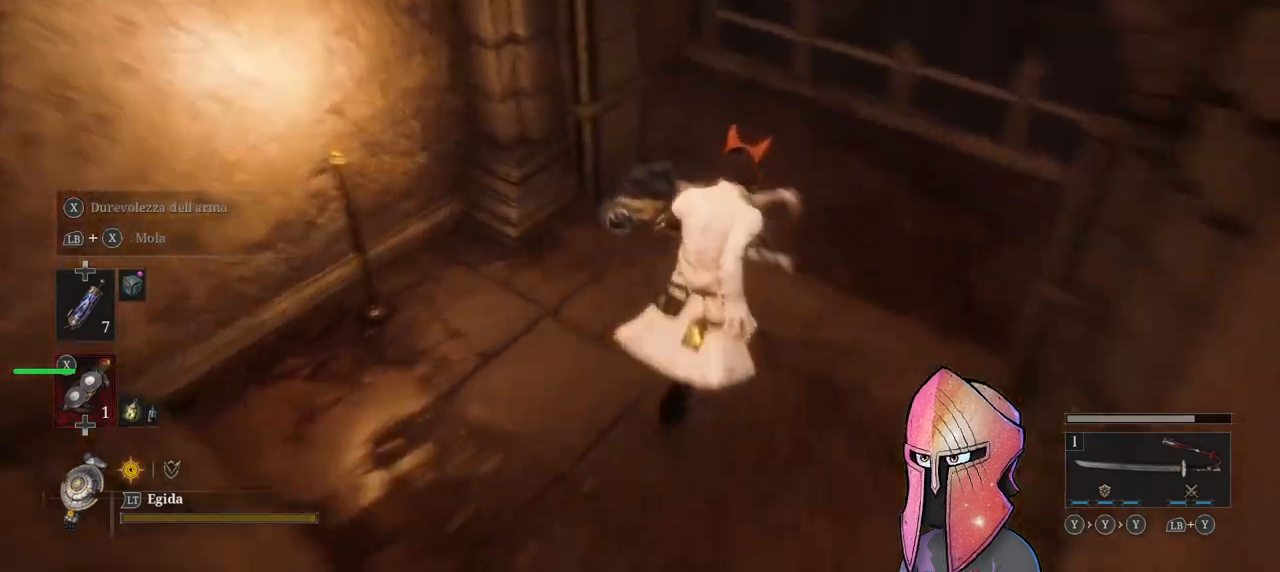
{"buttons": [], "left_stick": "right", "right_stick": "right", "events": [[50, "right_stick", "center"], [250, "right_stick", "left"], [383, "right_stick", "right"], [417, "left_stick", "right"]]}
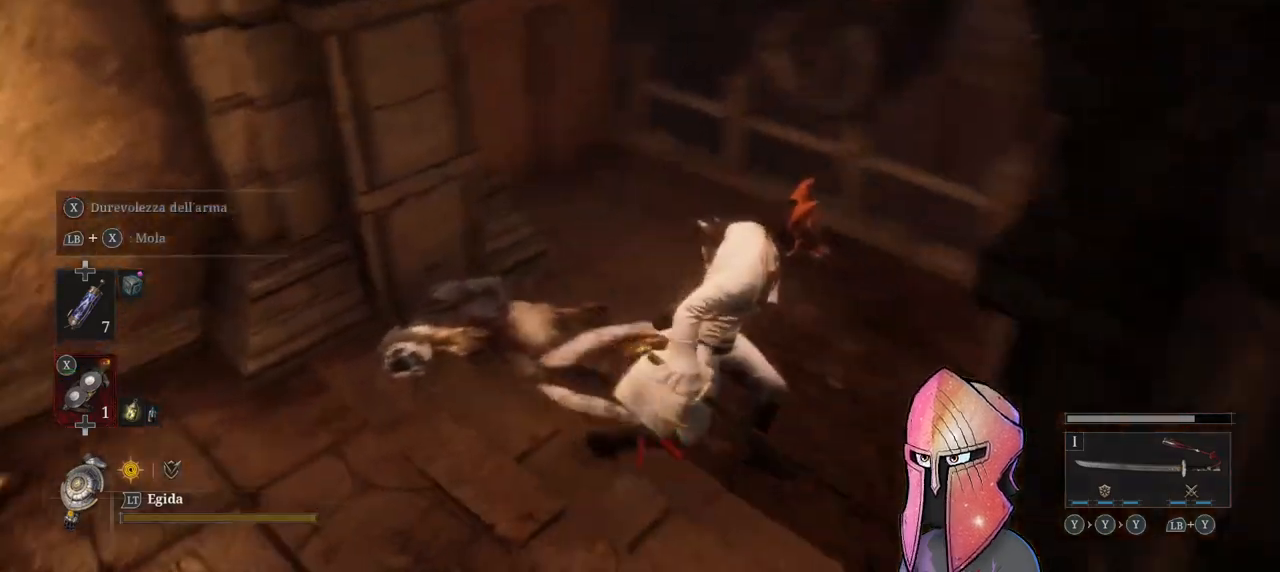
{"buttons": [], "left_stick": "up", "right_stick": "center", "events": [[150, "left_stick", "up-right"], [417, "right_stick", "center"], [483, "left_stick", "up"]]}
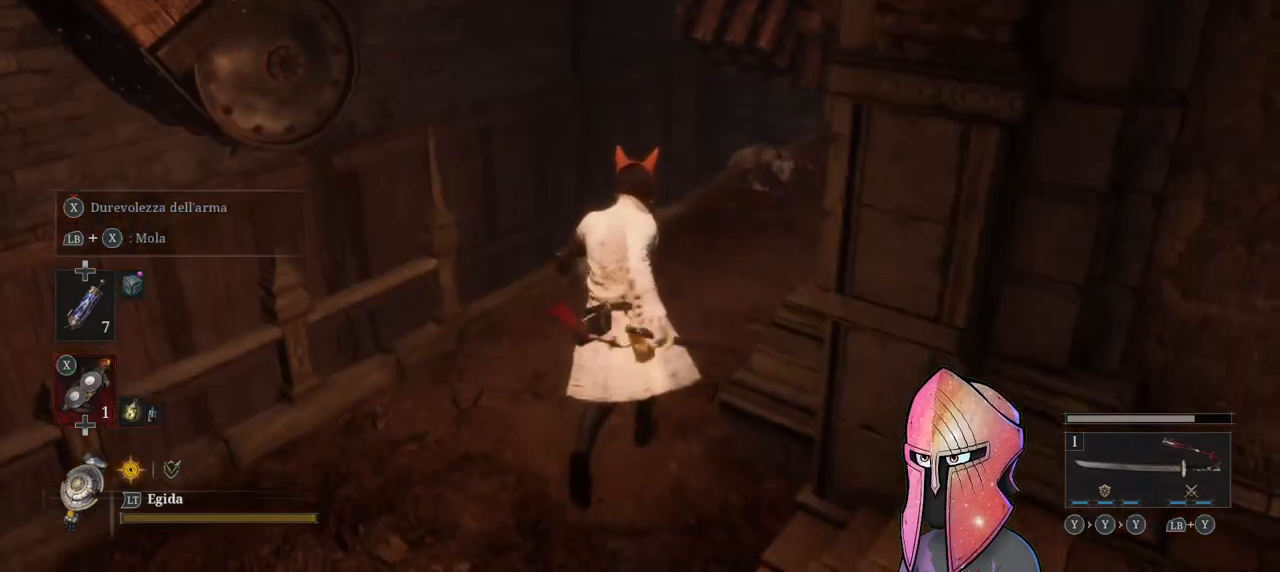
{"buttons": [], "left_stick": "up", "right_stick": "right", "events": [[17, "right_stick", "right"], [167, "right_stick", "center"], [450, "right_stick", "right"]]}
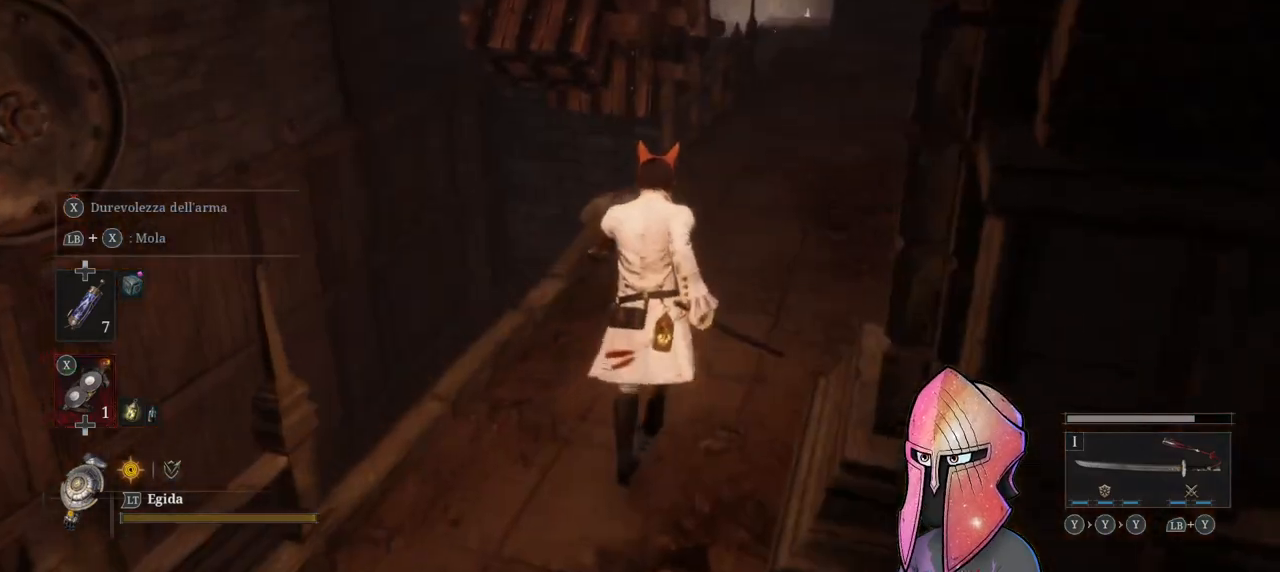
{"buttons": ["B"], "left_stick": "up", "right_stick": "center", "events": [[117, "right_stick", "center"], [383, "B", "down"]]}